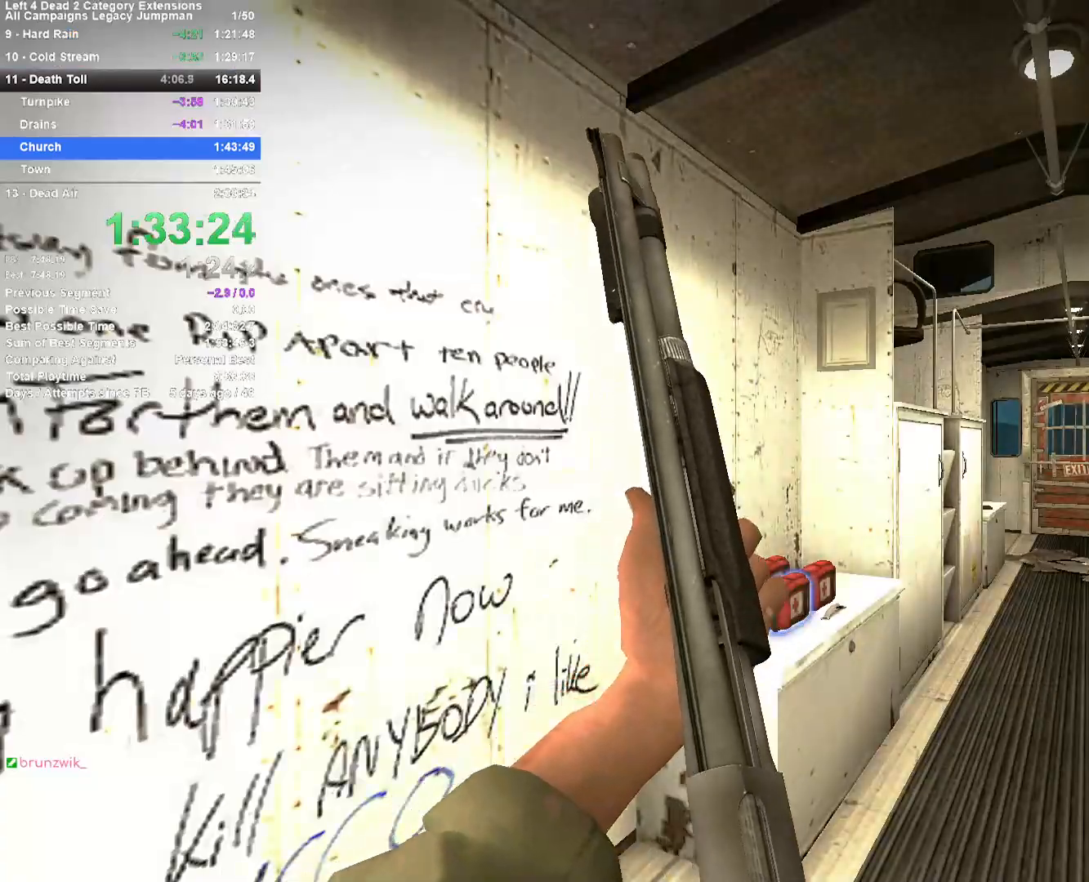
Gameplay with keyboard and mouse; each line is a JSON object with the keys and mouse buttons held at the frame after it. "events" lists presses ("down") and releases ("up") of "1", "2", "3", "4", "5", "a", "alt", "c", "ctrl", "d", "e", "f", "q", "r", "s", "shift", "space", "tab", "v", "w", "x", "z", "mouse_left", "mouse_middle", "mouse_right", "mouse_mb4", "mouse_mb5", "mouse_wheel_up" and "mouse_wheel_down" between this image and that frame as [ms after this image, input, new state], when the widget could be followed in between. "mouse_left", "mouse_middle", "mouse_right", "mouse_mb4", "mouse_mb5", "mouse_wheel_up", "mouse_wheel_down" = the "left", "middle", "right", "mb4", "mb5", "wheel_up", "wheel_down" buttons of the "mouse" list. No other keys are recorded. Mouse movement is not recorded.
{"keys": ["e", "w"], "mouse": [], "events": [[400, "w", "down"], [500, "e", "down"]]}
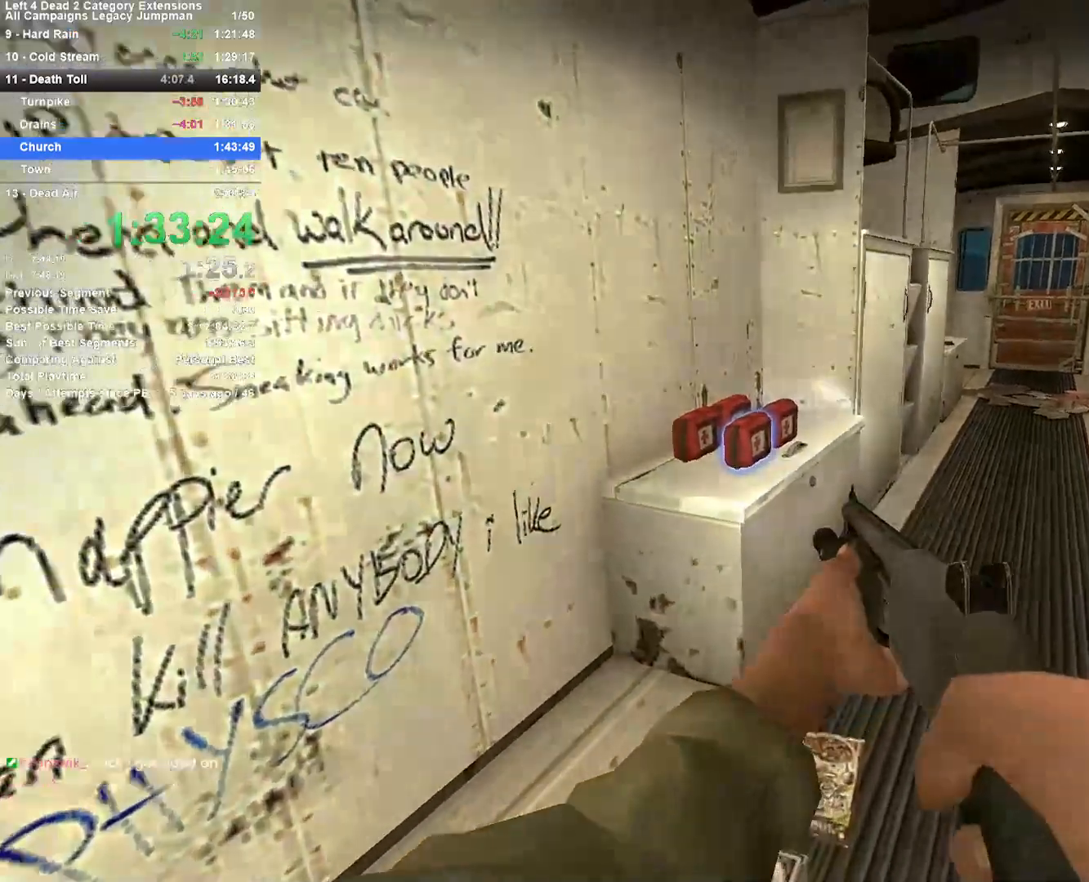
{"keys": [], "mouse": [], "events": [[83, "e", "up"], [133, "e", "down"], [233, "e", "up"], [233, "w", "up"], [283, "e", "down"], [317, "w", "down"], [367, "e", "up"], [417, "e", "down"], [500, "e", "up"], [500, "w", "up"]]}
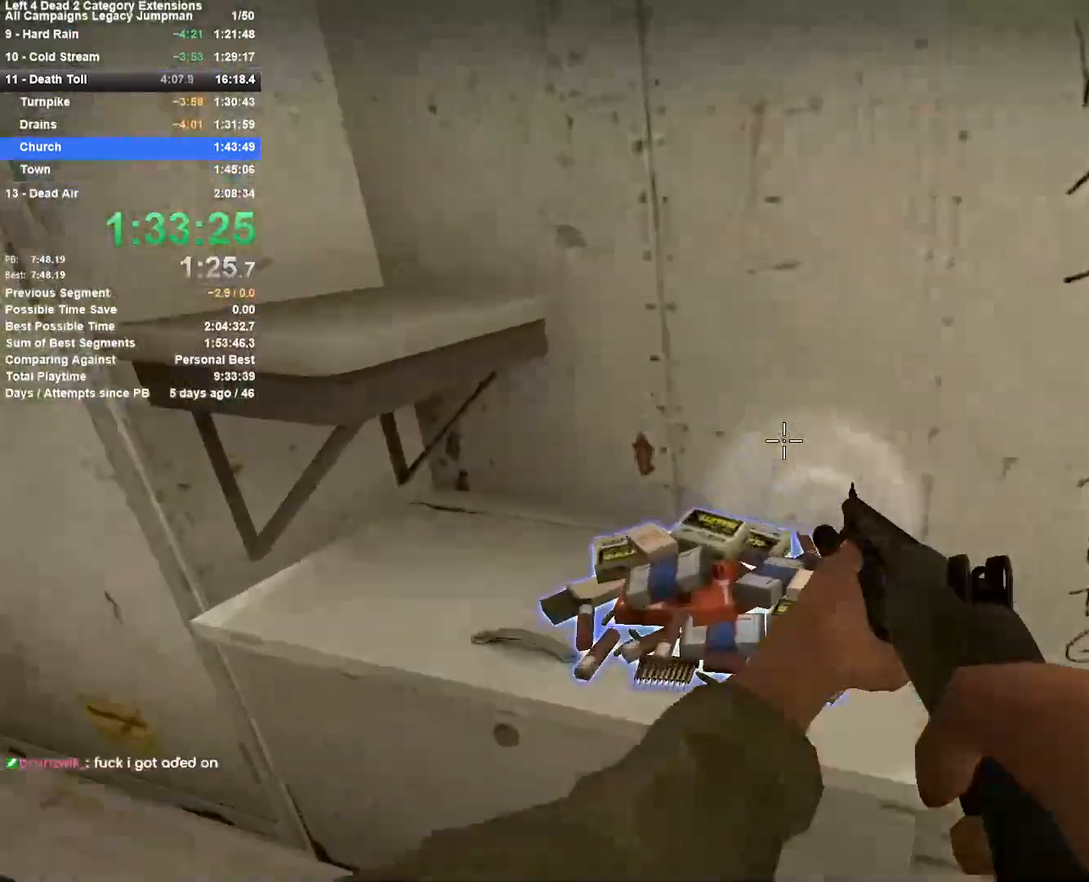
{"keys": ["a", "w"], "mouse": [], "events": [[67, "e", "down"], [67, "w", "down"], [150, "e", "up"], [200, "a", "down"]]}
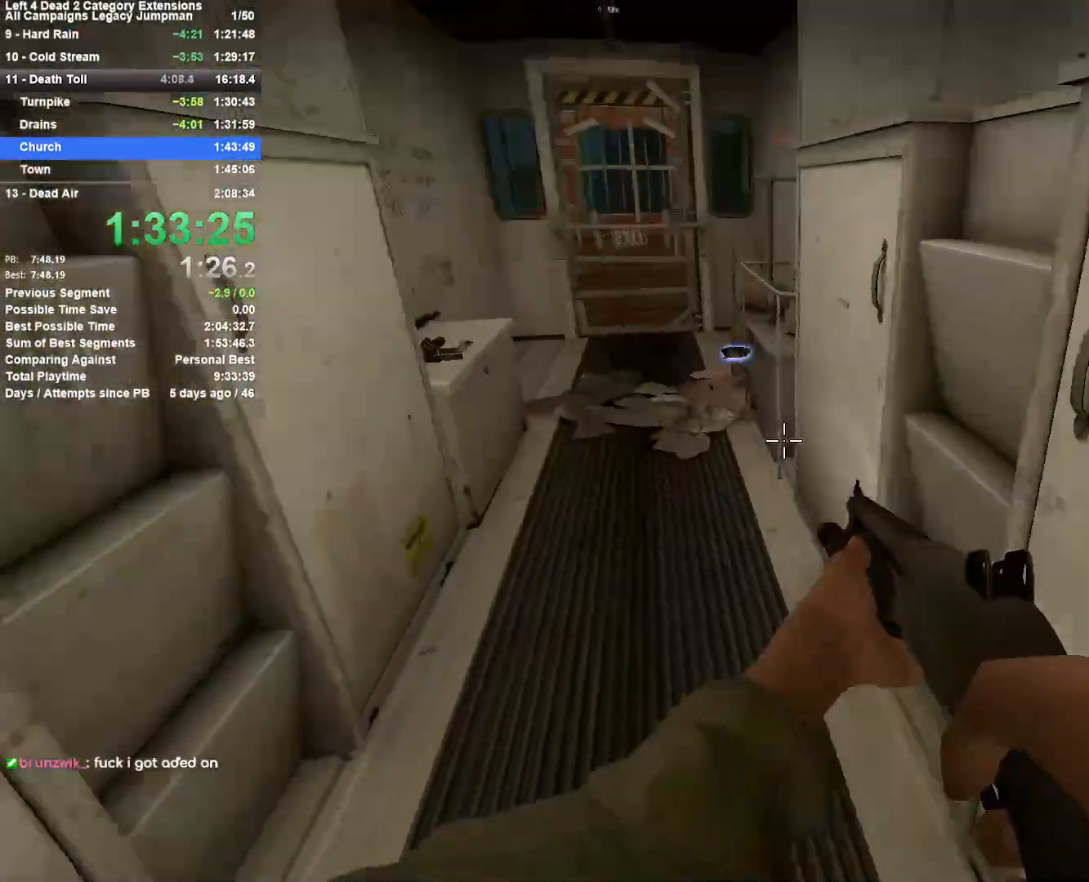
{"keys": ["w"], "mouse": [], "events": [[33, "a", "up"], [317, "d", "down"], [450, "d", "up"]]}
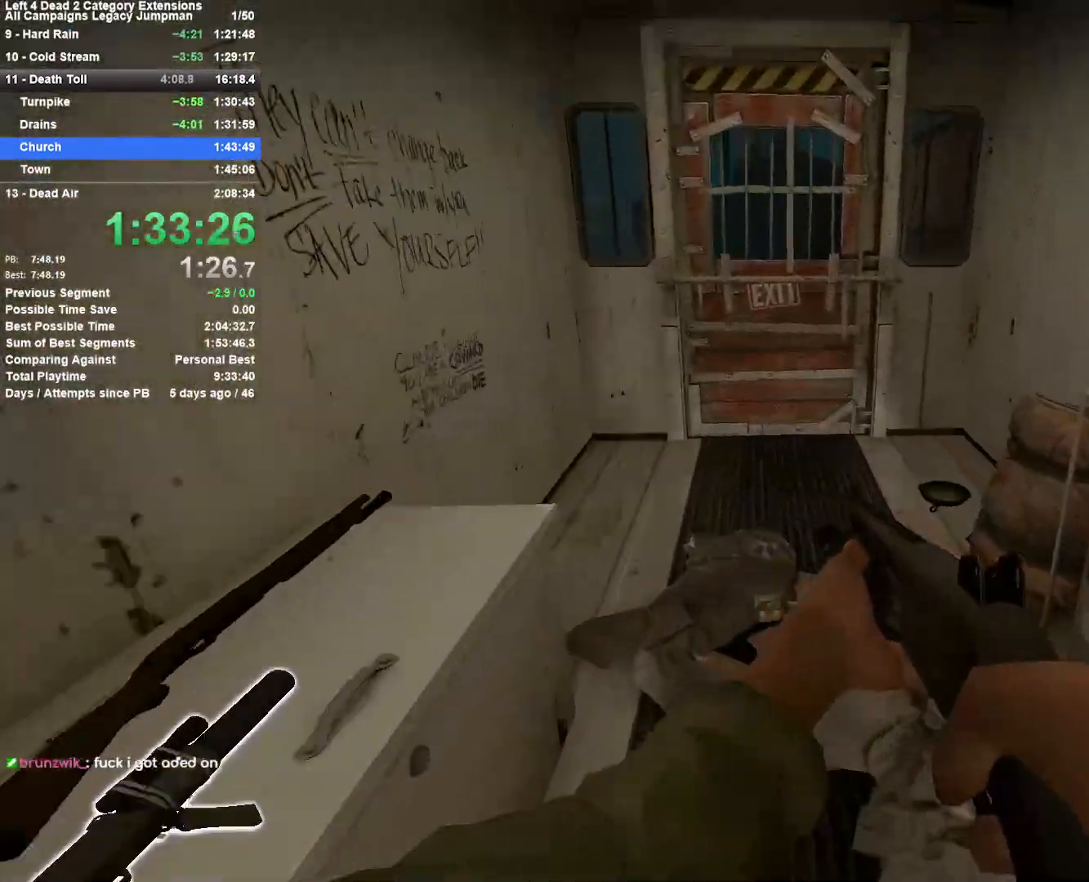
{"keys": ["w"], "mouse": [], "events": [[283, "e", "down"], [367, "a", "down"], [367, "e", "up"], [467, "a", "up"]]}
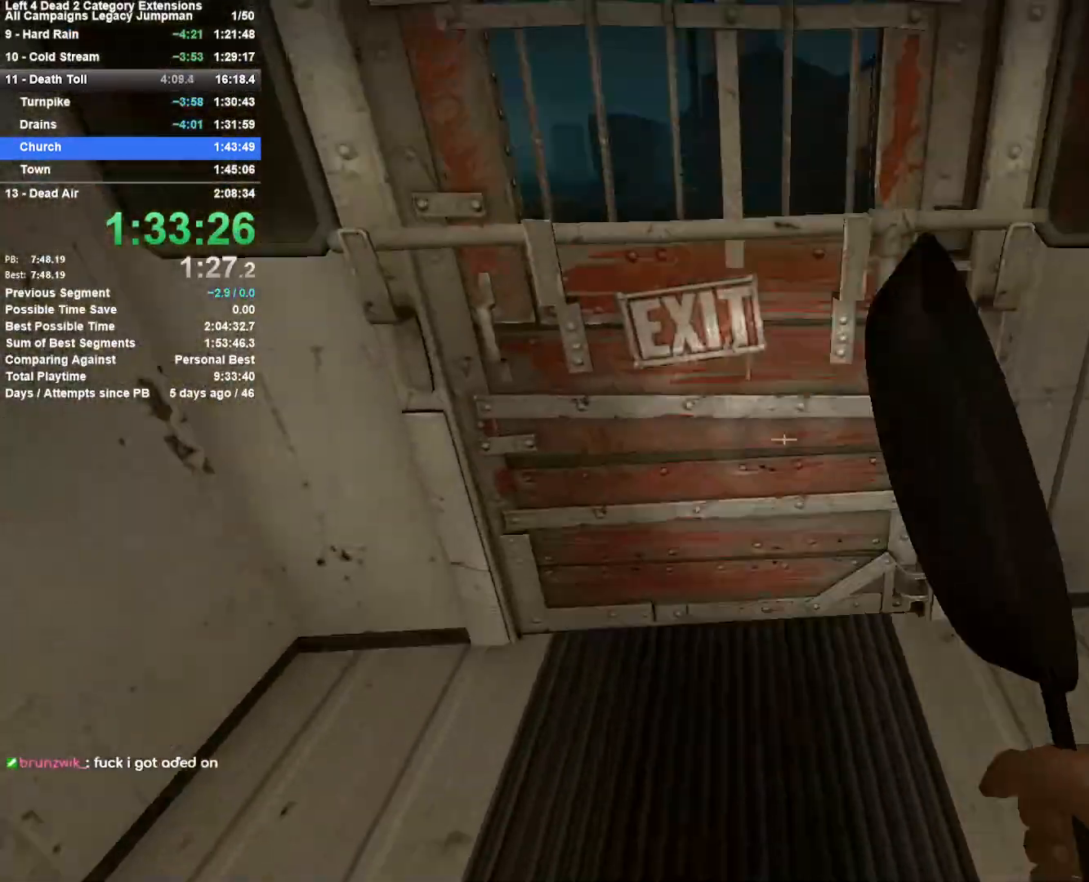
{"keys": ["w"], "mouse": [], "events": [[67, "e", "down"], [150, "e", "up"], [250, "e", "down"], [283, "e", "up"], [383, "e", "down"], [383, "q", "down"], [433, "q", "up"], [483, "e", "up"]]}
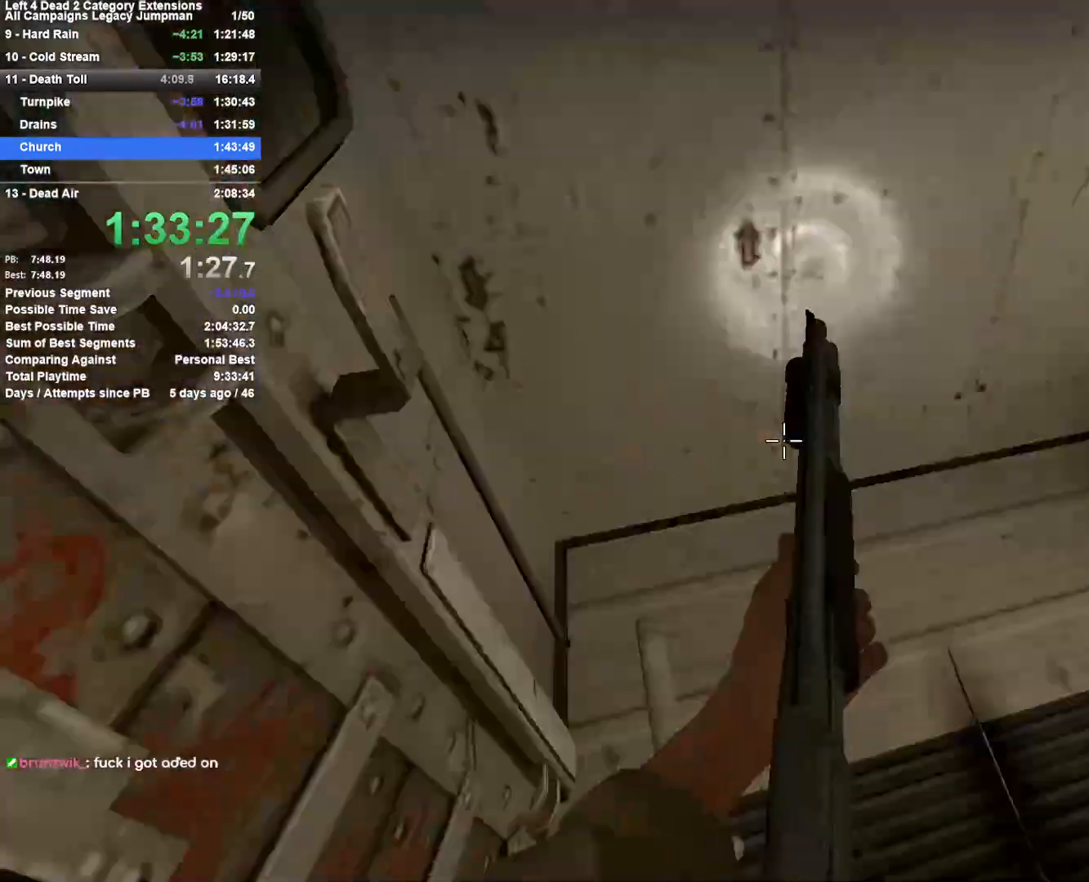
{"keys": ["a"], "mouse": [], "events": [[33, "e", "down"], [117, "e", "up"], [300, "w", "up"], [450, "a", "down"]]}
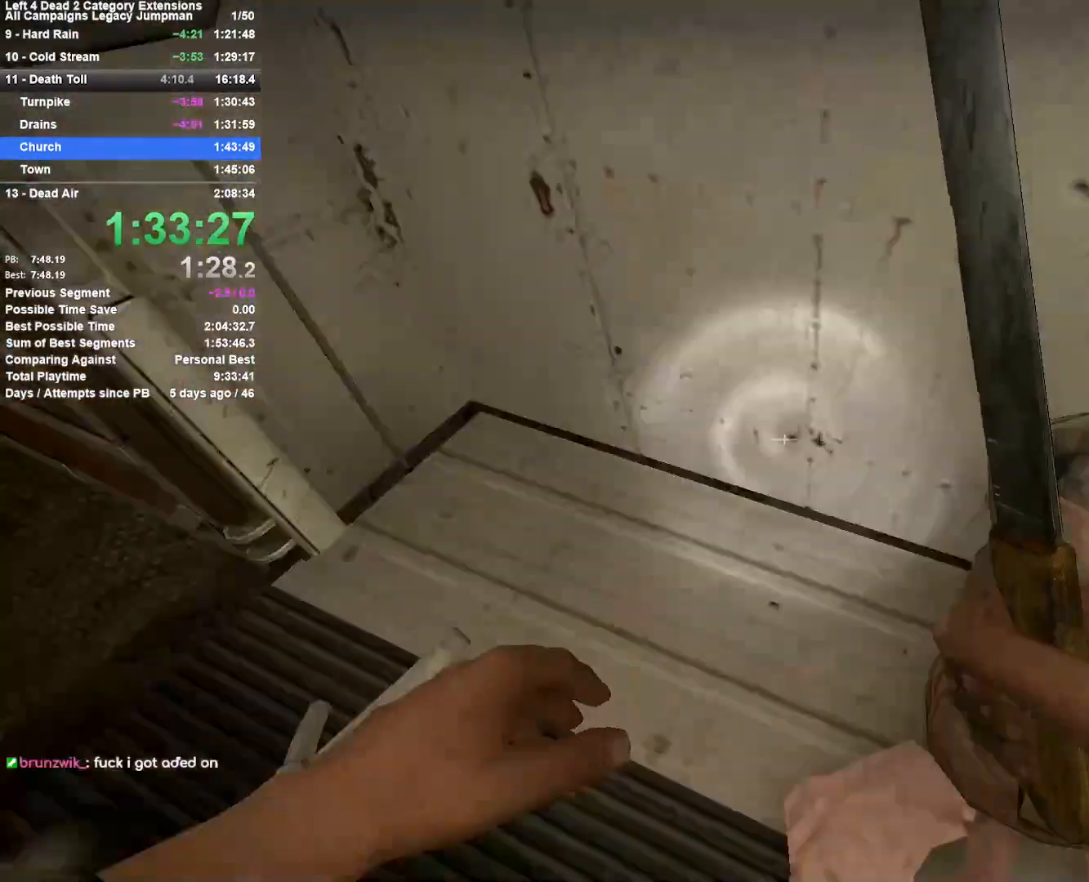
{"keys": ["w"], "mouse": [], "events": [[33, "w", "down"], [83, "mouse_right", "down"], [133, "a", "up"], [233, "q", "down"], [317, "e", "down"], [317, "q", "up"], [367, "mouse_right", "up"], [417, "e", "up"]]}
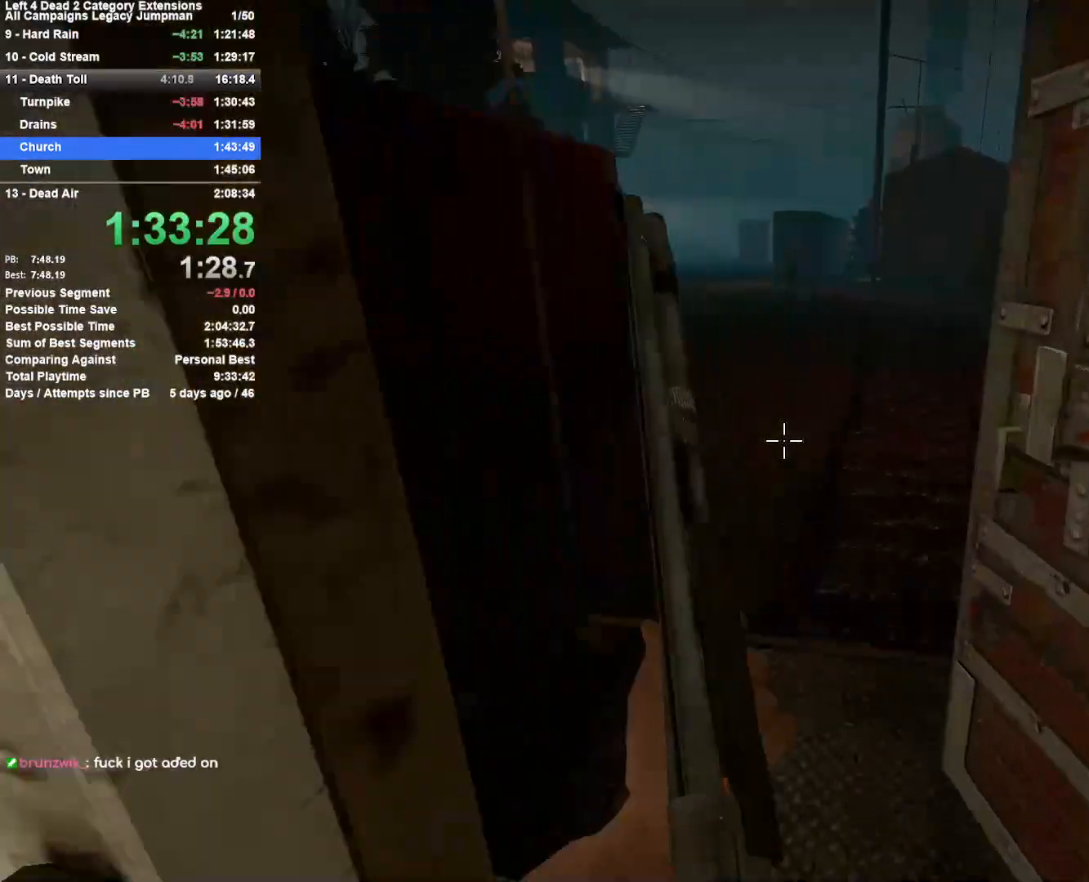
{"keys": ["w"], "mouse": [], "events": [[150, "d", "down"], [200, "q", "down"], [250, "d", "up"], [250, "q", "up"], [383, "e", "down"], [433, "e", "up"]]}
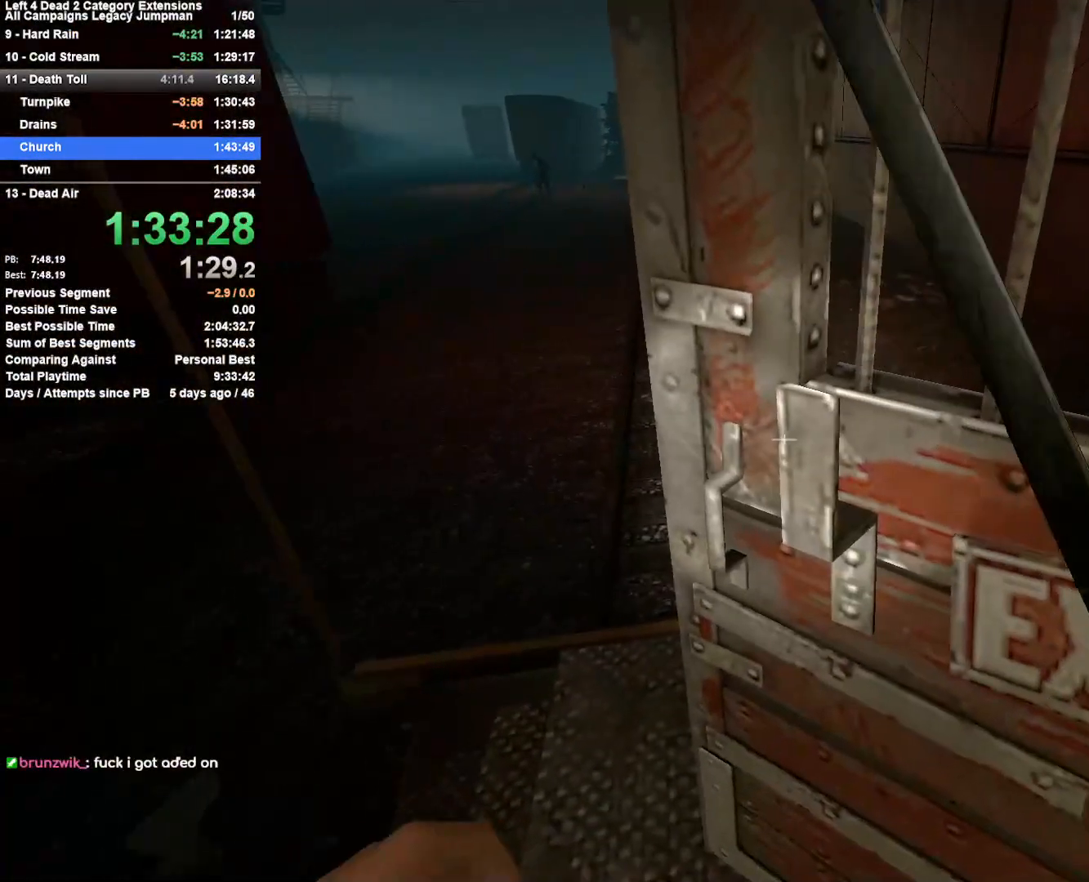
{"keys": ["e", "w"], "mouse": [], "events": [[33, "e", "down"], [67, "e", "up"], [167, "e", "down"], [267, "e", "up"], [300, "e", "down"], [400, "e", "up"], [450, "e", "down"]]}
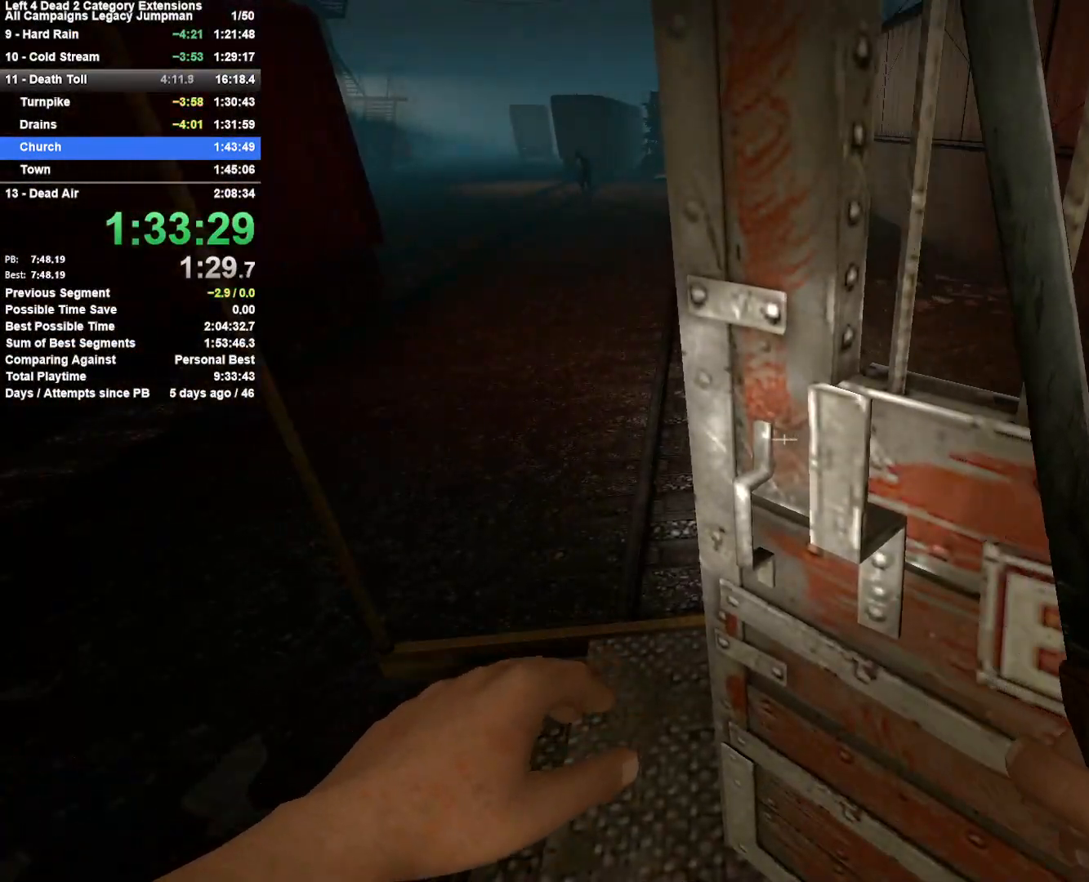
{"keys": ["w"], "mouse": ["right"], "events": [[33, "e", "up"], [83, "e", "down"], [183, "e", "up"], [267, "e", "down"], [367, "e", "up"], [367, "mouse_right", "down"]]}
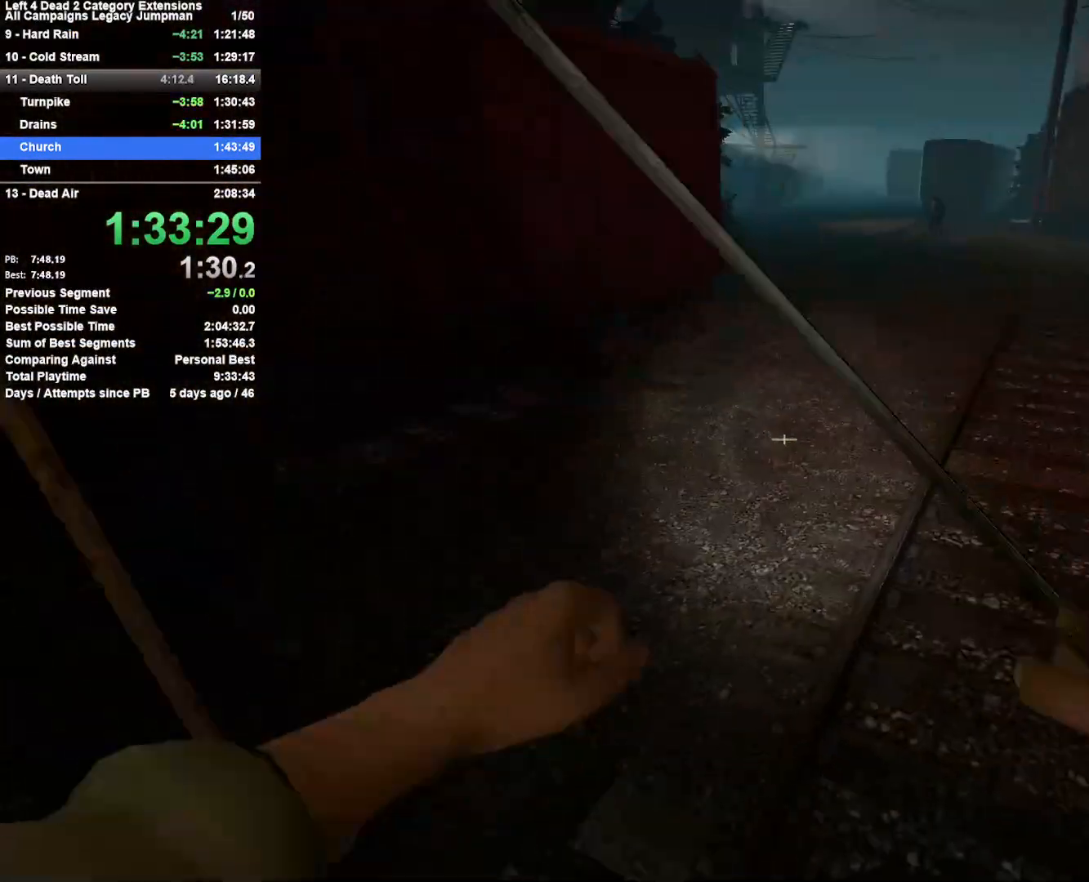
{"keys": ["a"], "mouse": [], "events": [[50, "d", "down"], [50, "mouse_right", "up"], [50, "space", "down"], [150, "w", "up"], [250, "q", "down"], [283, "space", "up"], [333, "q", "up"], [433, "d", "up"], [483, "a", "down"]]}
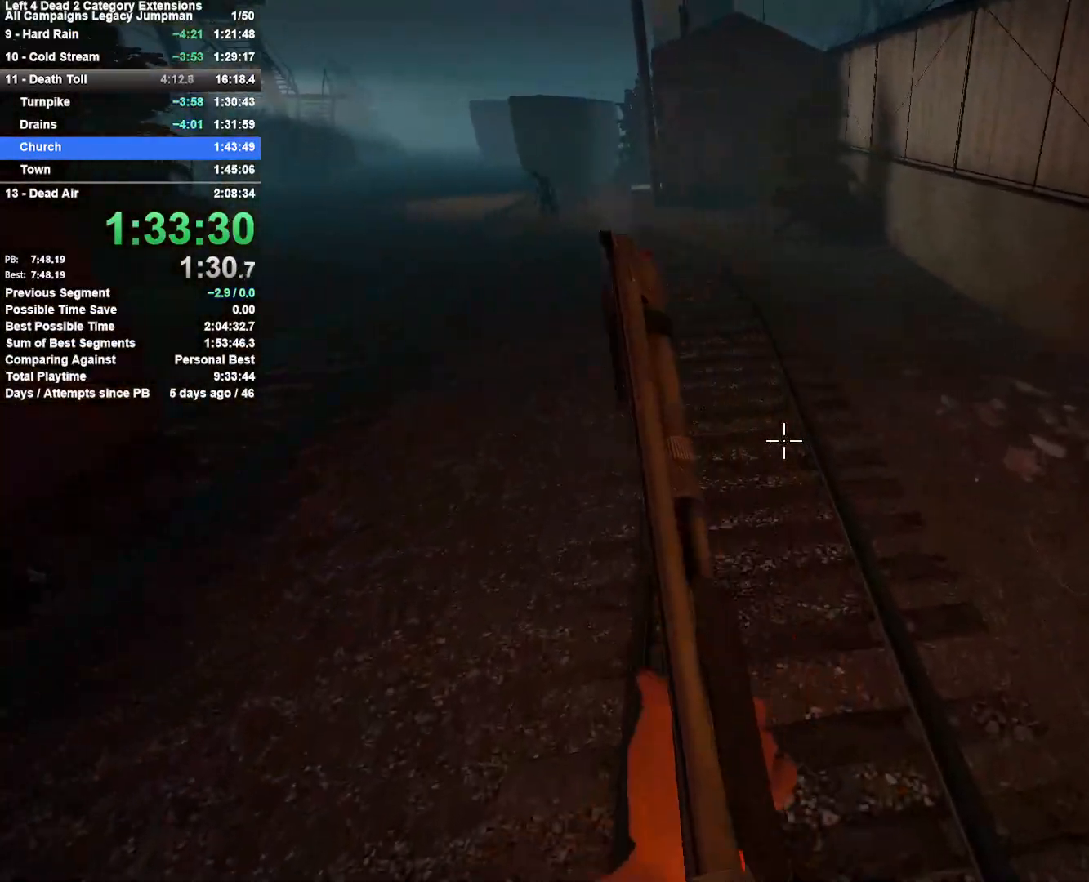
{"keys": ["d", "space"], "mouse": [], "events": [[350, "d", "down"], [350, "space", "down"], [400, "a", "up"]]}
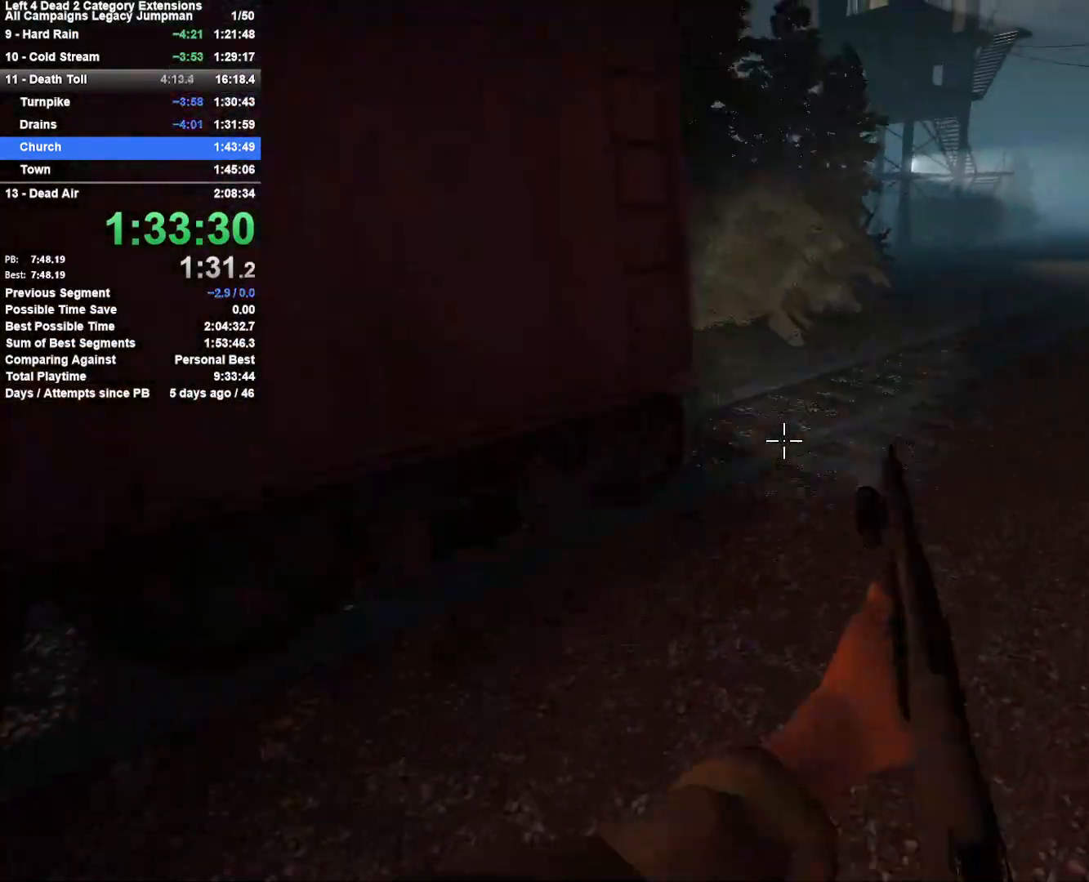
{"keys": ["d", "space"], "mouse": [], "events": [[83, "space", "up"], [467, "space", "down"]]}
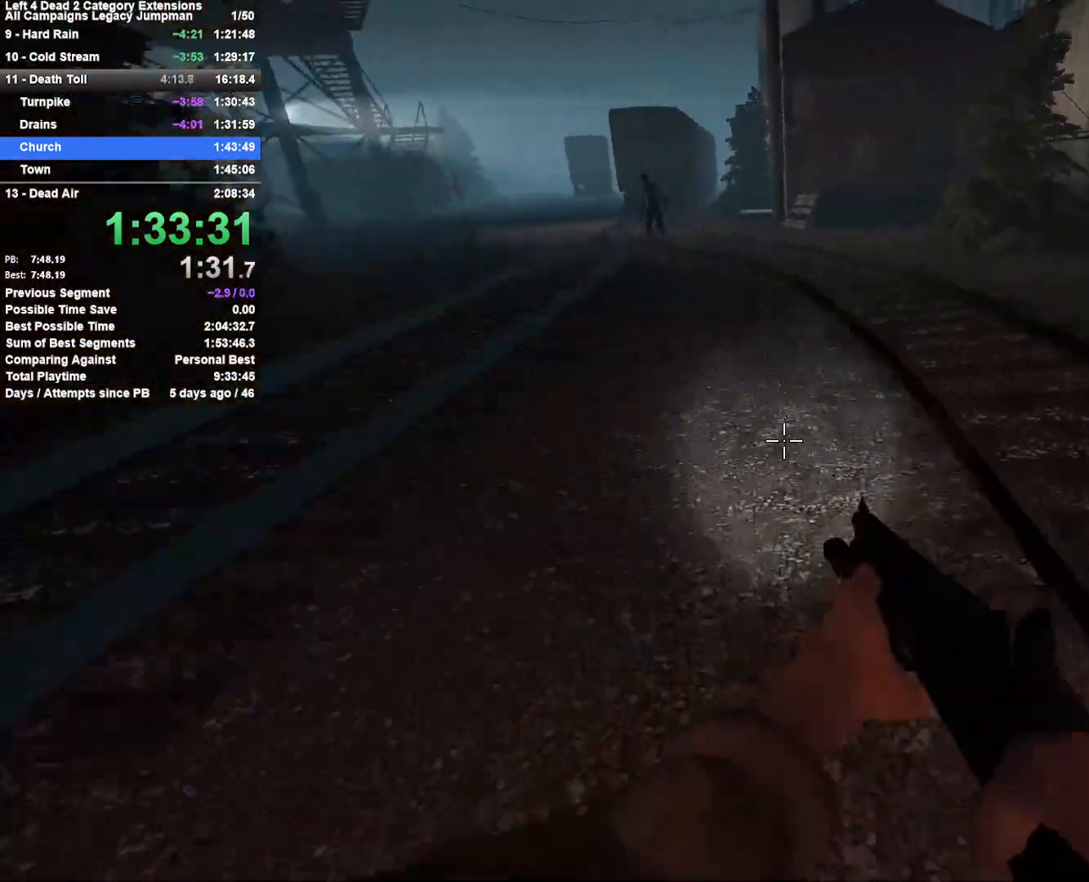
{"keys": ["a"], "mouse": [], "events": [[50, "a", "down"], [100, "d", "up"], [200, "space", "up"]]}
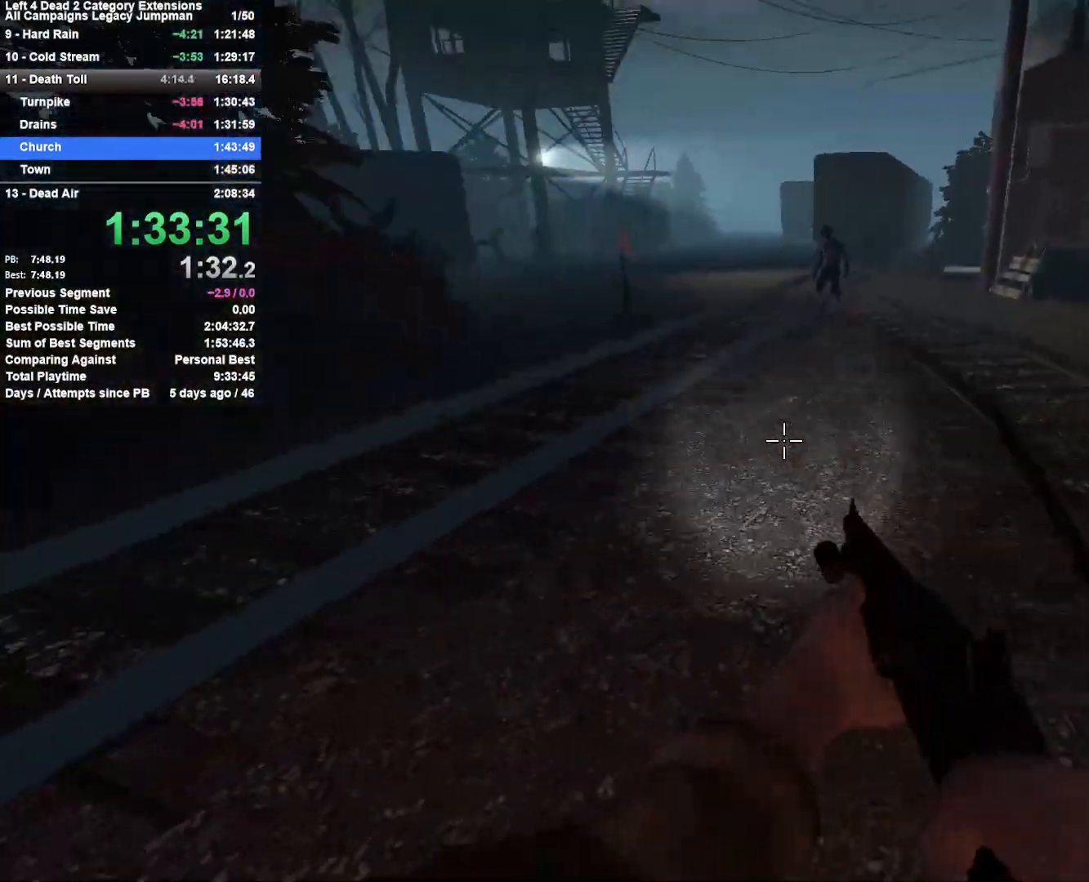
{"keys": ["d"], "mouse": [], "events": [[67, "space", "down"], [117, "d", "down"], [167, "a", "up"], [300, "space", "up"]]}
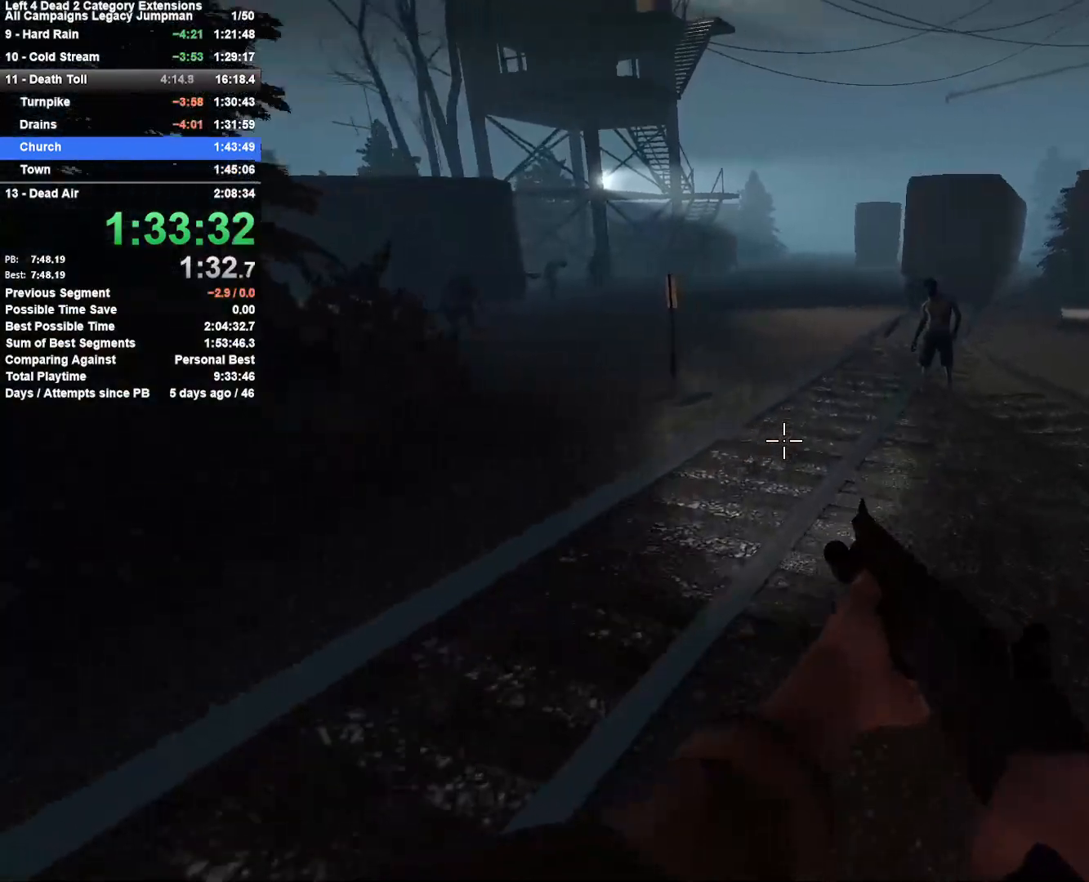
{"keys": ["d", "space"], "mouse": [], "events": [[233, "space", "down"]]}
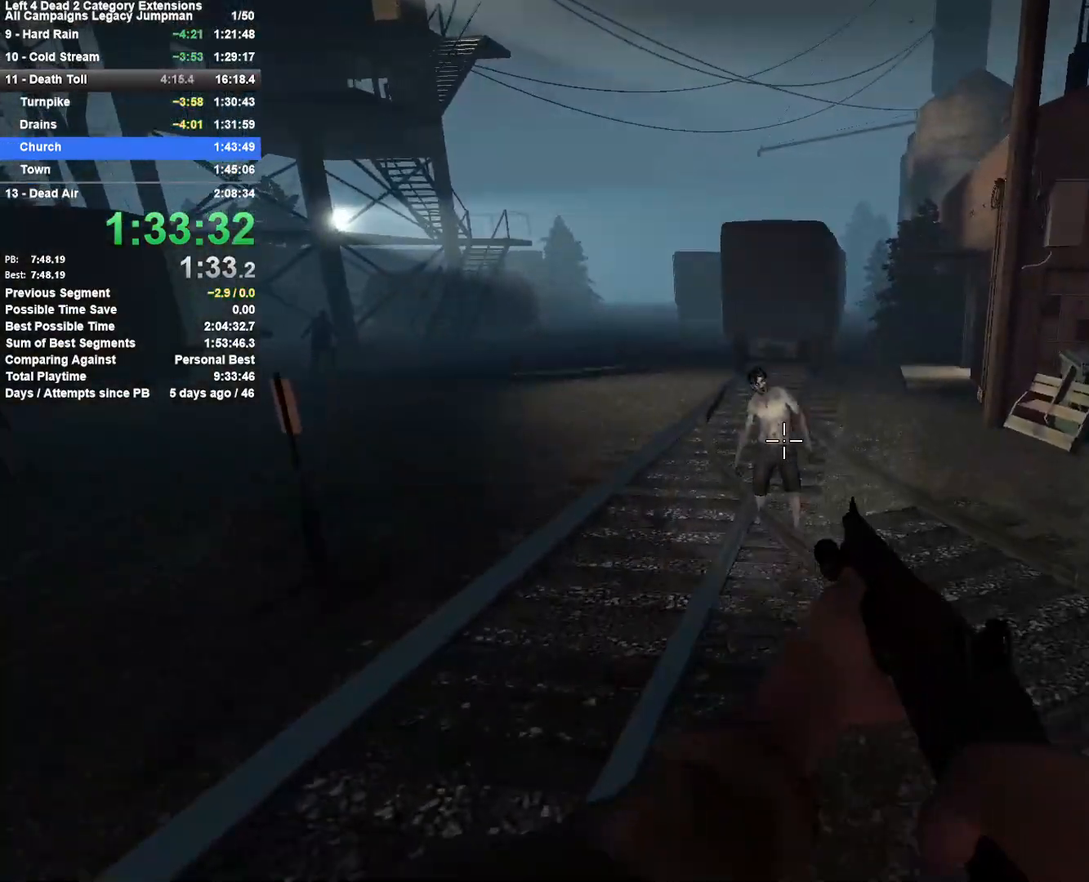
{"keys": ["d", "space"], "mouse": [], "events": [[17, "a", "down"], [17, "d", "up"], [17, "mouse_left", "down"], [17, "space", "up"], [150, "mouse_left", "up"], [333, "space", "down"], [383, "a", "up"], [383, "d", "down"]]}
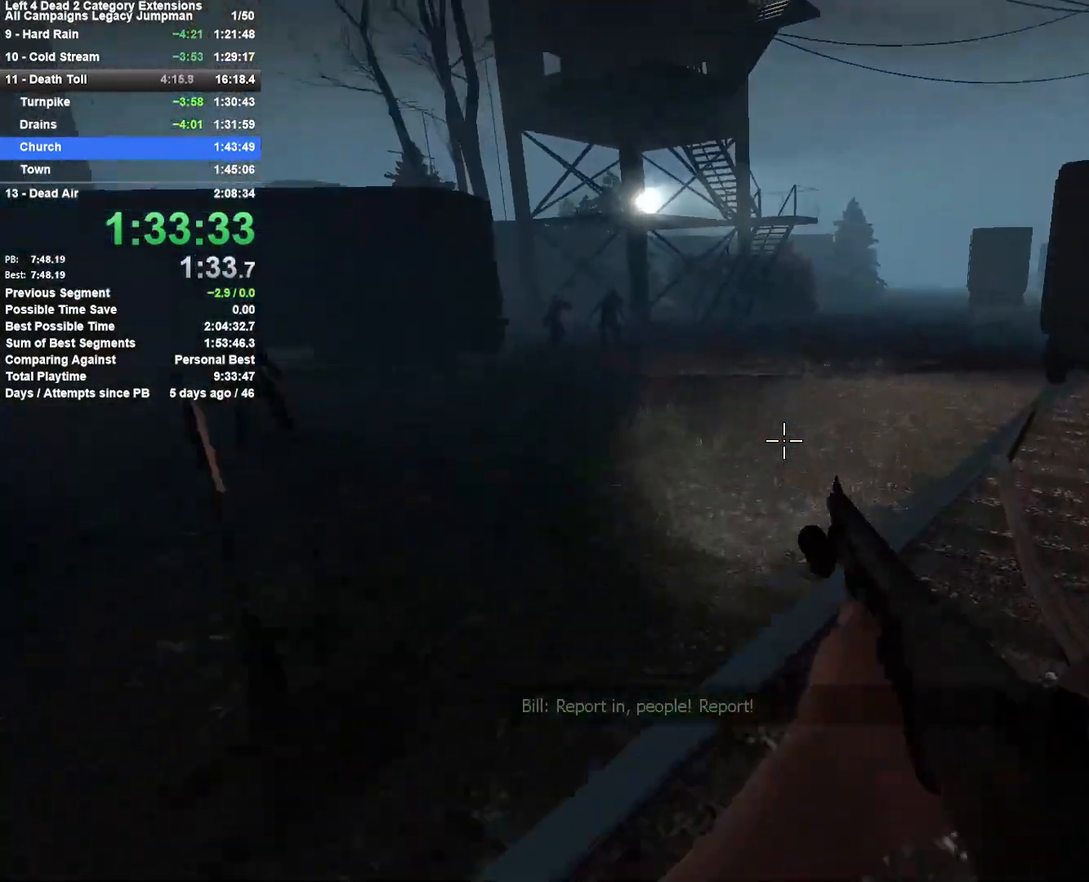
{"keys": ["d", "space"], "mouse": [], "events": [[117, "space", "up"], [500, "space", "down"]]}
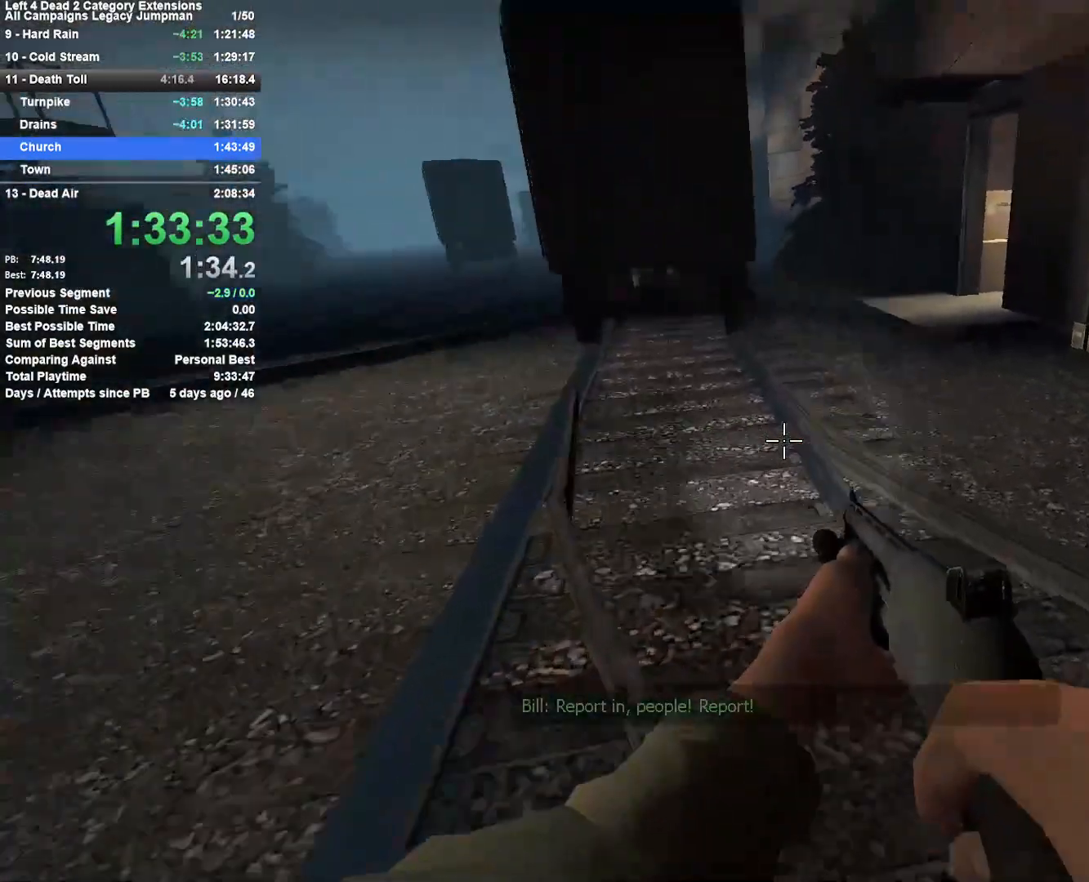
{"keys": ["a"], "mouse": [], "events": [[183, "a", "down"], [233, "d", "up"], [233, "space", "up"]]}
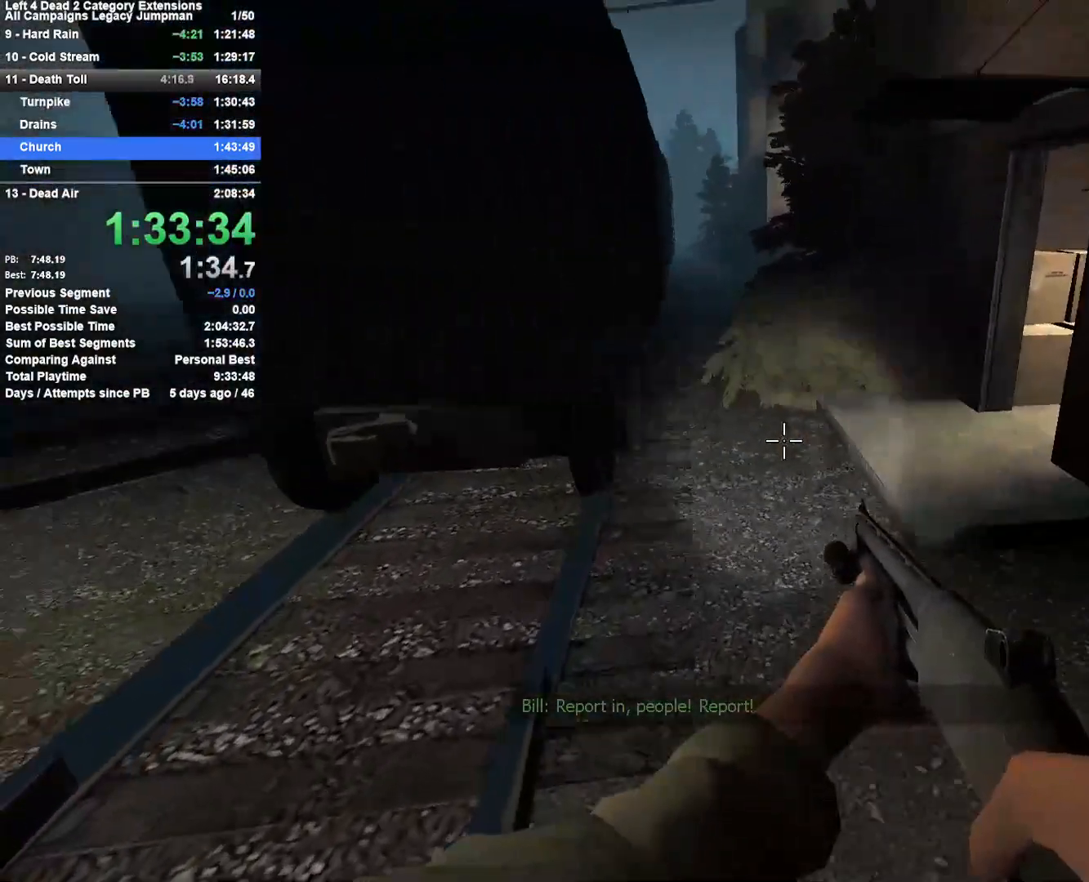
{"keys": ["a"], "mouse": [], "events": [[100, "a", "up"], [100, "d", "down"], [100, "space", "down"], [333, "a", "down"], [383, "d", "up"], [383, "space", "up"]]}
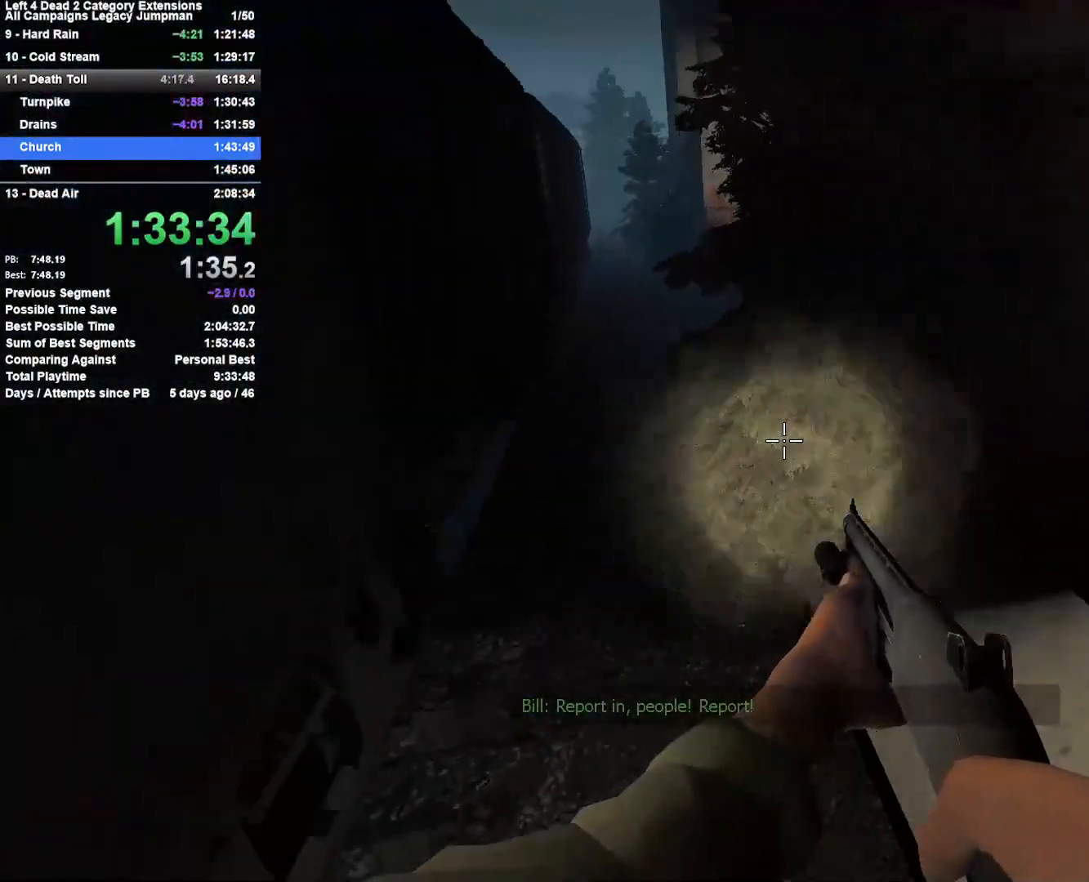
{"keys": ["d", "space"], "mouse": [], "events": [[267, "a", "up"], [267, "d", "down"], [267, "space", "down"]]}
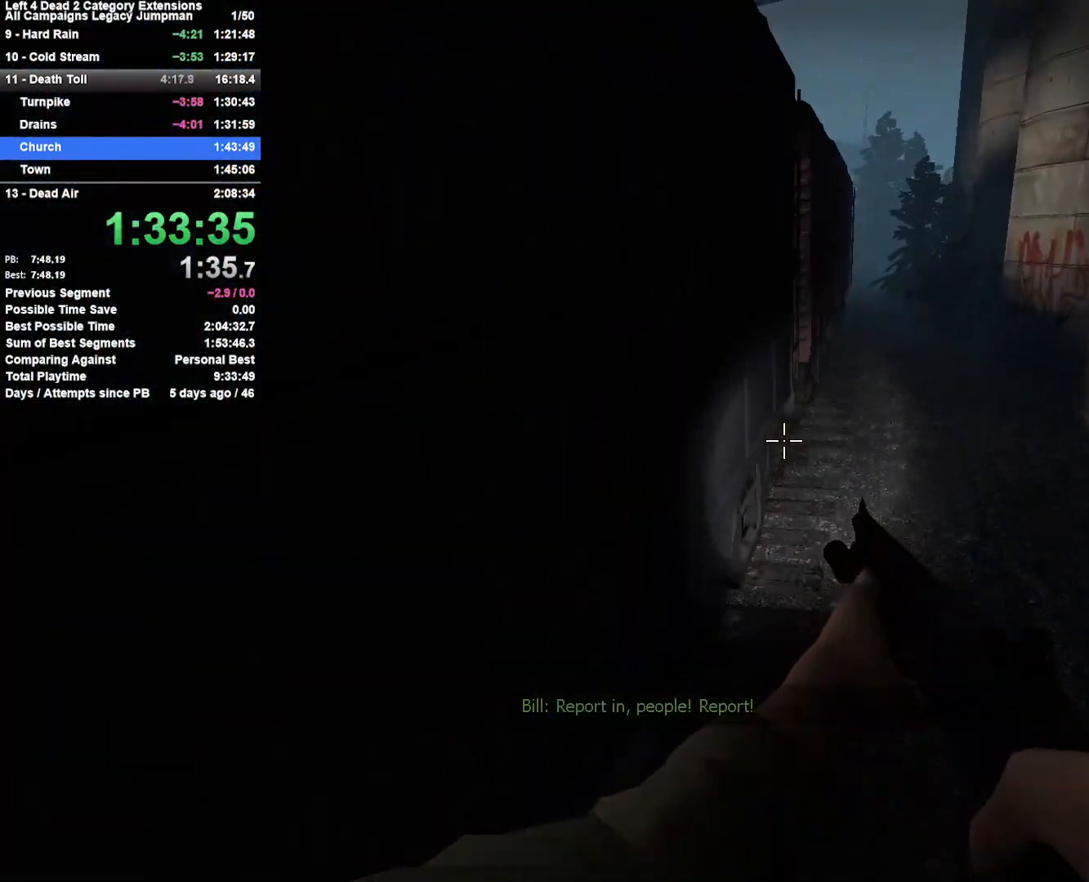
{"keys": ["d", "space"], "mouse": [], "events": [[33, "space", "up"], [417, "space", "down"]]}
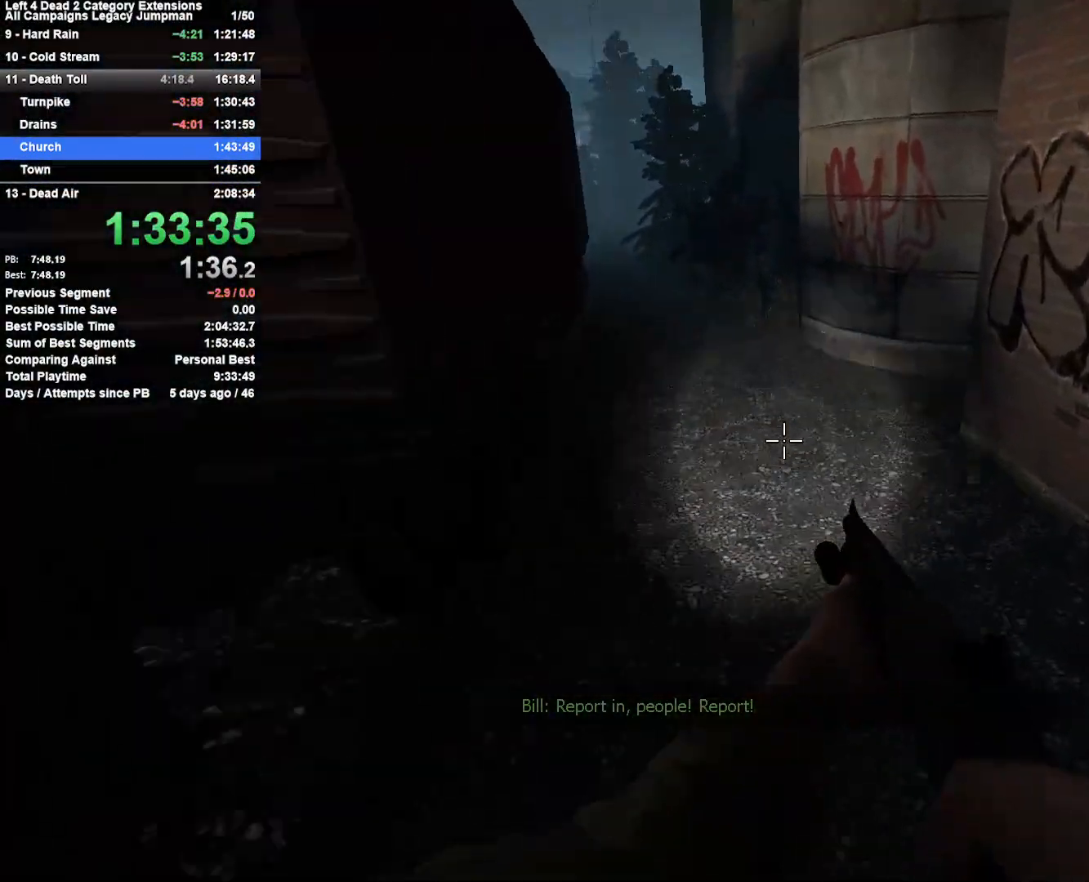
{"keys": ["a"], "mouse": [], "events": [[50, "a", "down"], [150, "d", "up"], [200, "space", "up"]]}
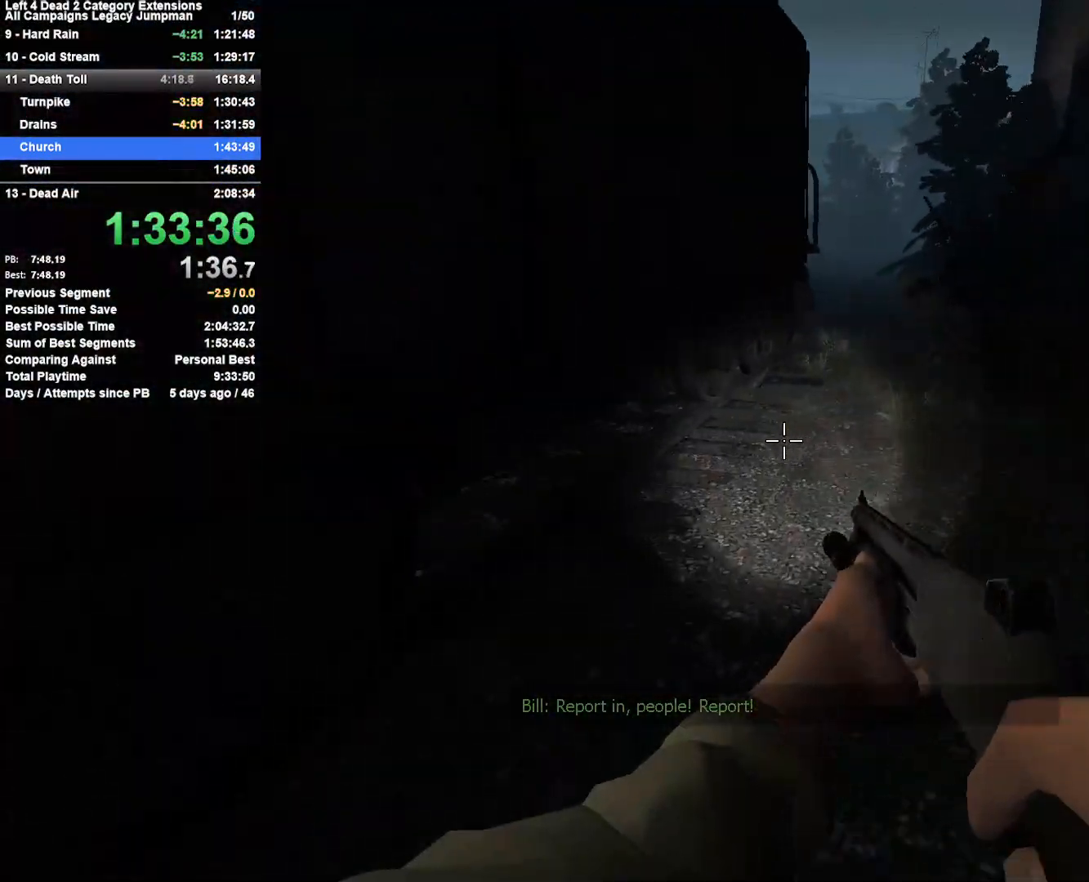
{"keys": ["d"], "mouse": [], "events": [[33, "space", "down"], [67, "a", "up"], [67, "d", "down"], [300, "space", "up"]]}
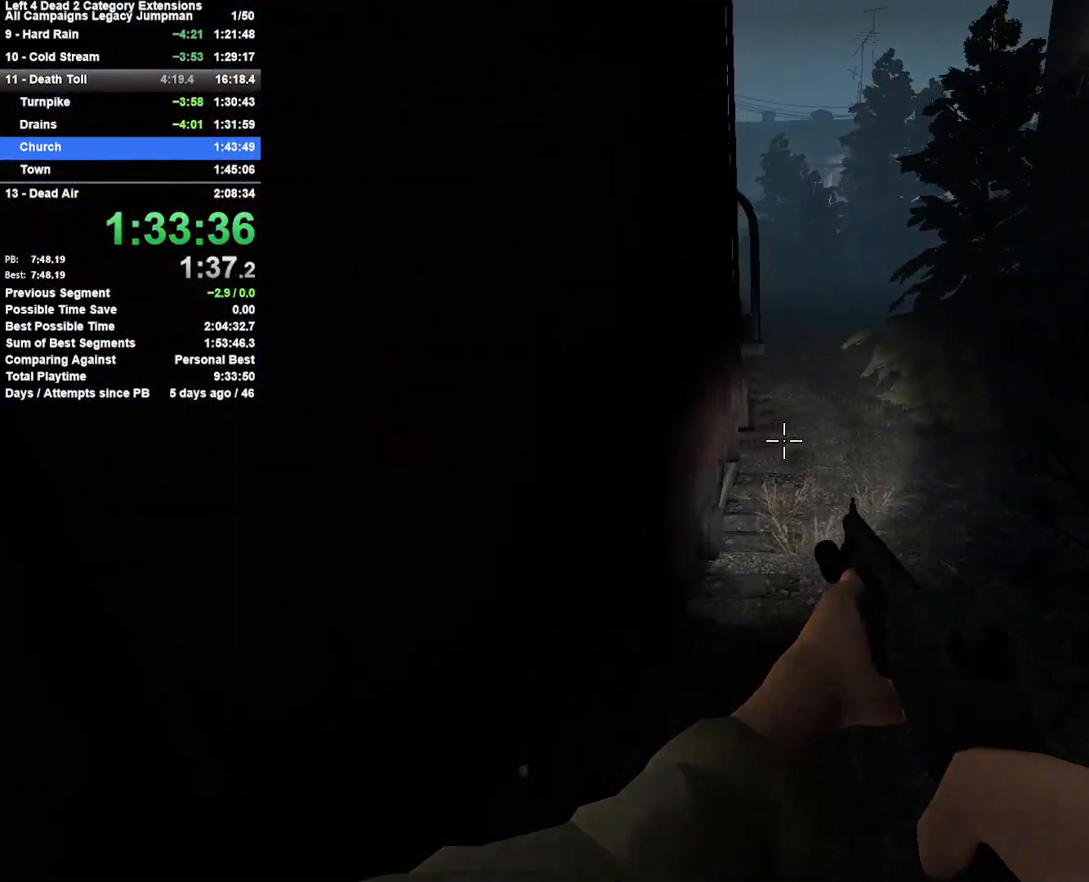
{"keys": ["a"], "mouse": [], "events": [[183, "space", "down"], [317, "a", "down"], [367, "d", "up"], [467, "space", "up"]]}
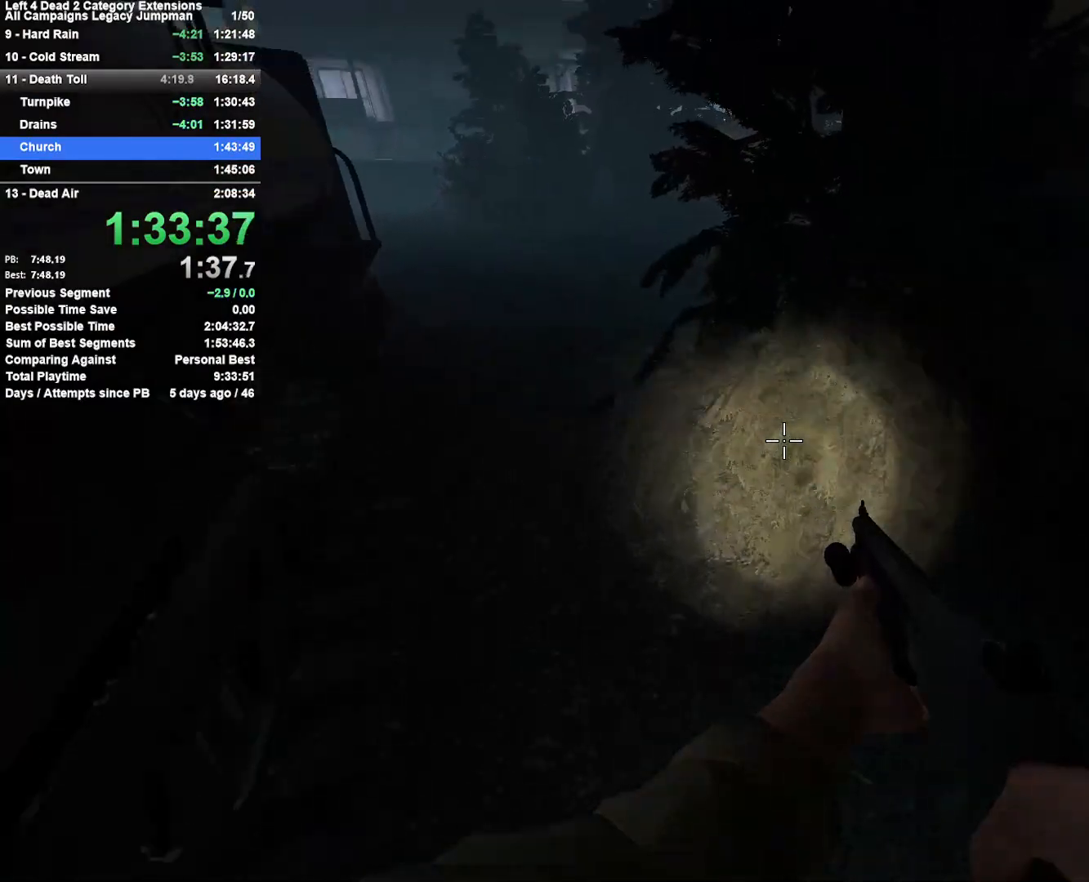
{"keys": ["d", "space"], "mouse": [], "events": [[333, "a", "up"], [333, "d", "down"], [333, "space", "down"]]}
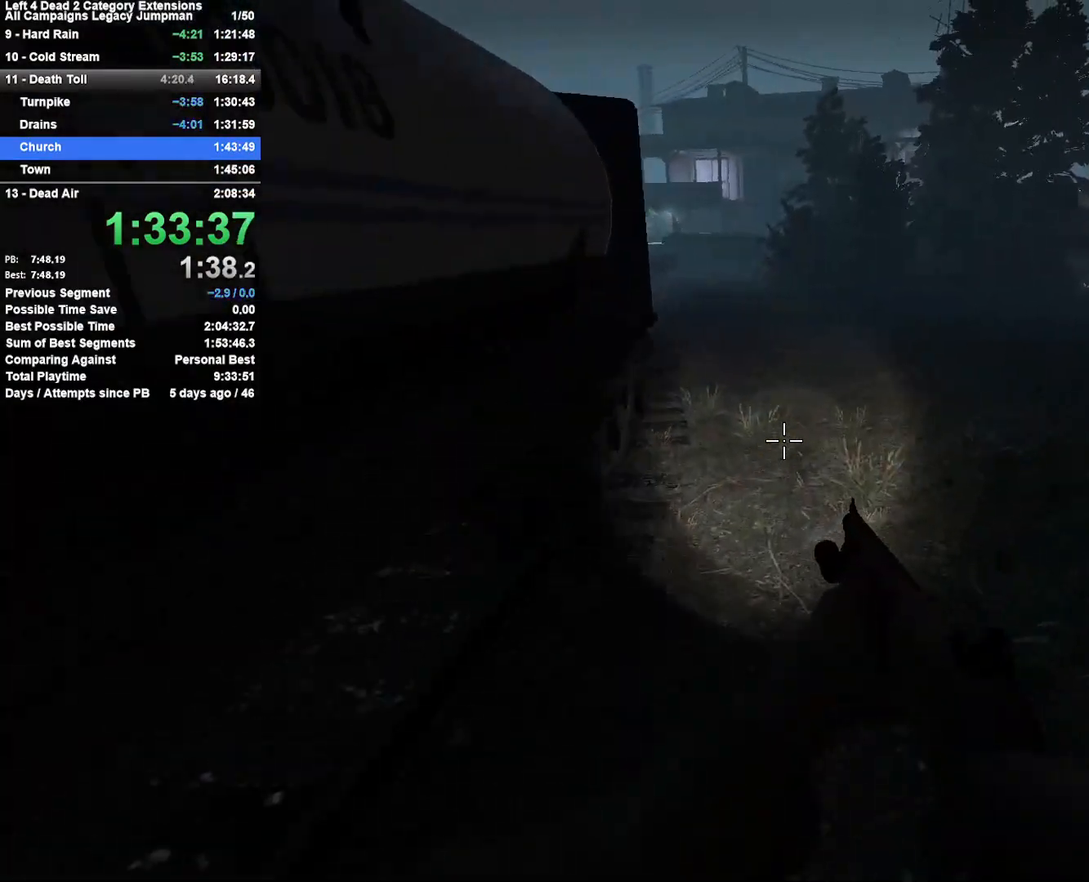
{"keys": ["d", "space"], "mouse": [], "events": [[117, "space", "up"], [167, "a", "down"], [167, "d", "up"], [350, "a", "up"], [450, "d", "down"], [450, "space", "down"]]}